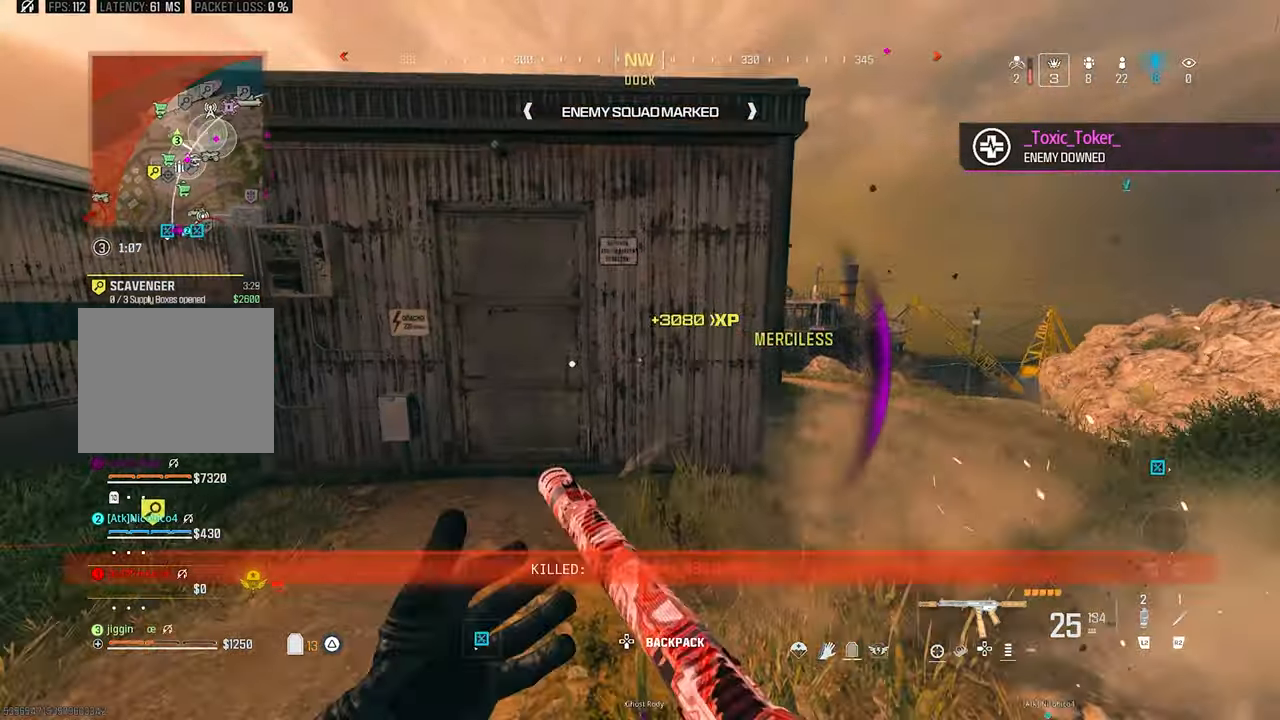
Gameplay with a controller (PlayStation layout); each line is a JSON object with the inputs held at the frame after it (dt_ms = milliseconds from this image to that frame). "events" lists button and stick changes between this image and that frame as [ms after this image, input, new state], when the widget could be followed in between. Not read: R3.
{"dt_ms": 500, "buttons": [], "left_stick": "up", "right_stick": "center", "events": [[166, "right_stick", "right"], [333, "right_stick", "center"]]}
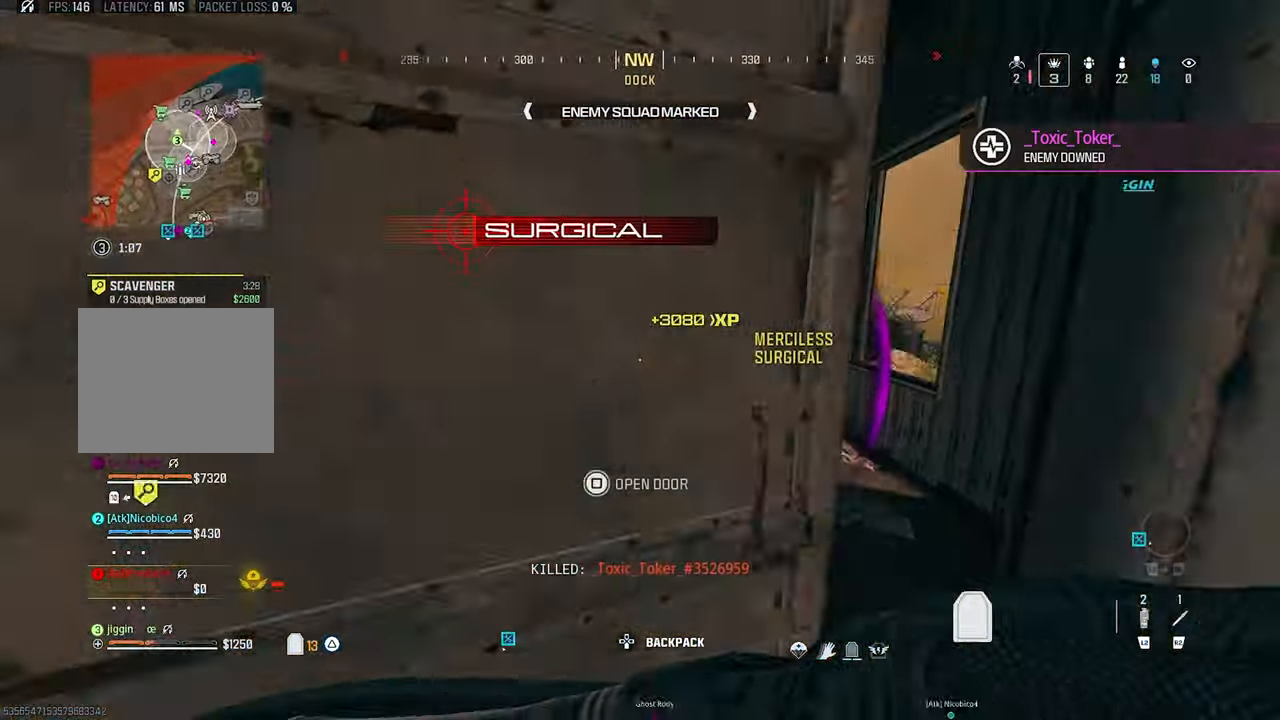
{"dt_ms": 500, "buttons": [], "left_stick": "down-right", "right_stick": "center", "events": [[66, "left_stick", "up-right"], [166, "right_stick", "left"], [466, "left_stick", "down-right"], [500, "right_stick", "center"]]}
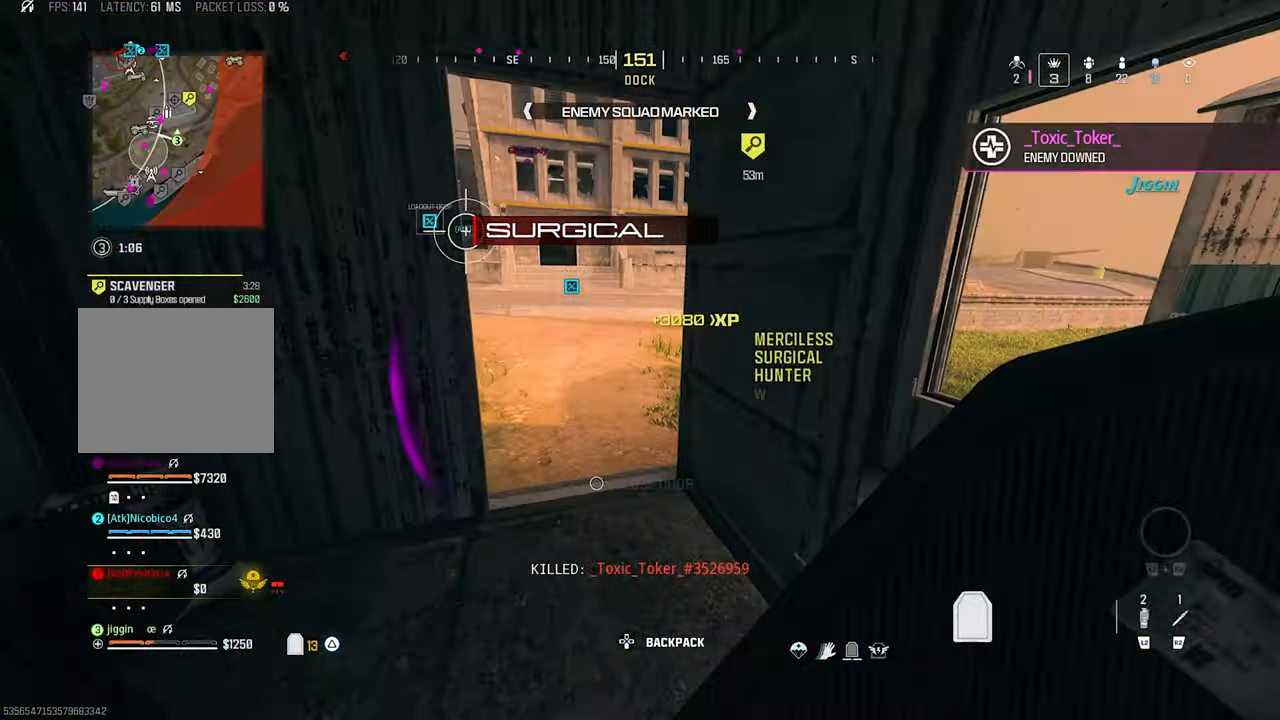
{"dt_ms": 500, "buttons": [], "left_stick": "up-left", "right_stick": "right", "events": [[166, "left_stick", "down-left"], [233, "left_stick", "left"], [466, "right_stick", "right"], [500, "left_stick", "up-left"]]}
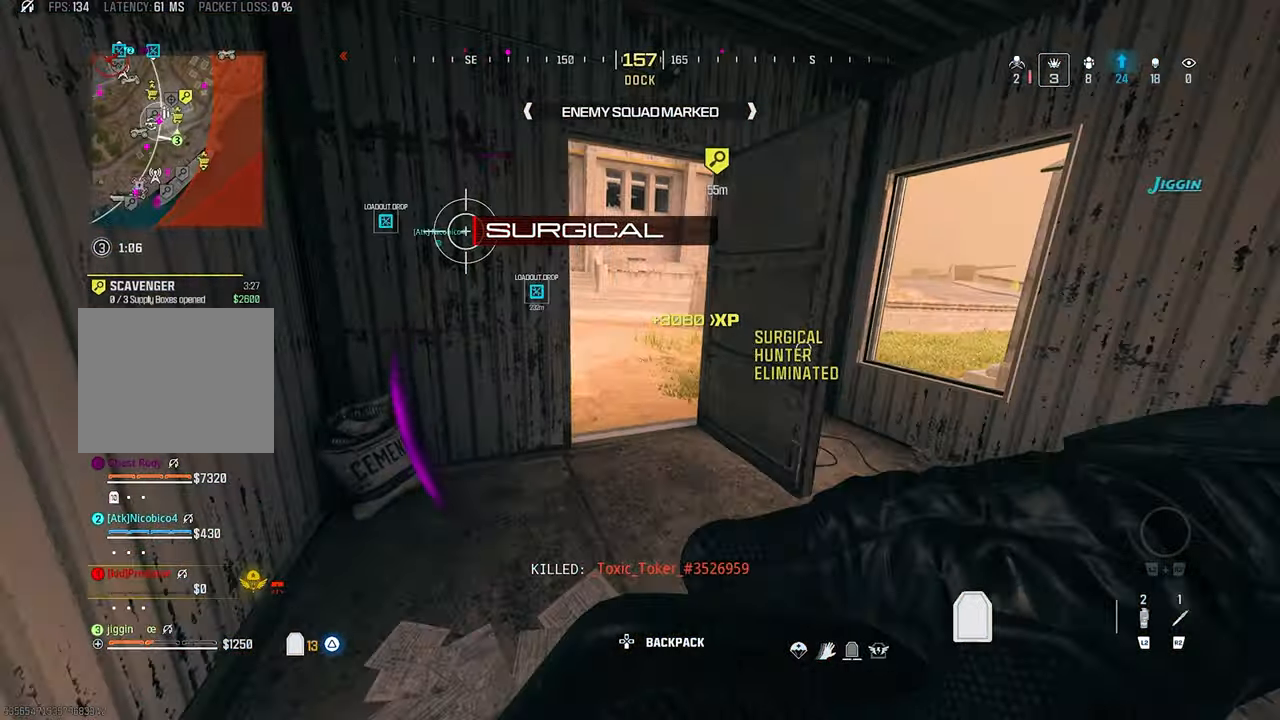
{"dt_ms": 500, "buttons": [], "left_stick": "right", "right_stick": "right", "events": [[166, "SQUARE", "down"], [166, "right_stick", "center"], [233, "SQUARE", "up"], [233, "left_stick", "down"], [266, "right_stick", "right"], [433, "left_stick", "right"]]}
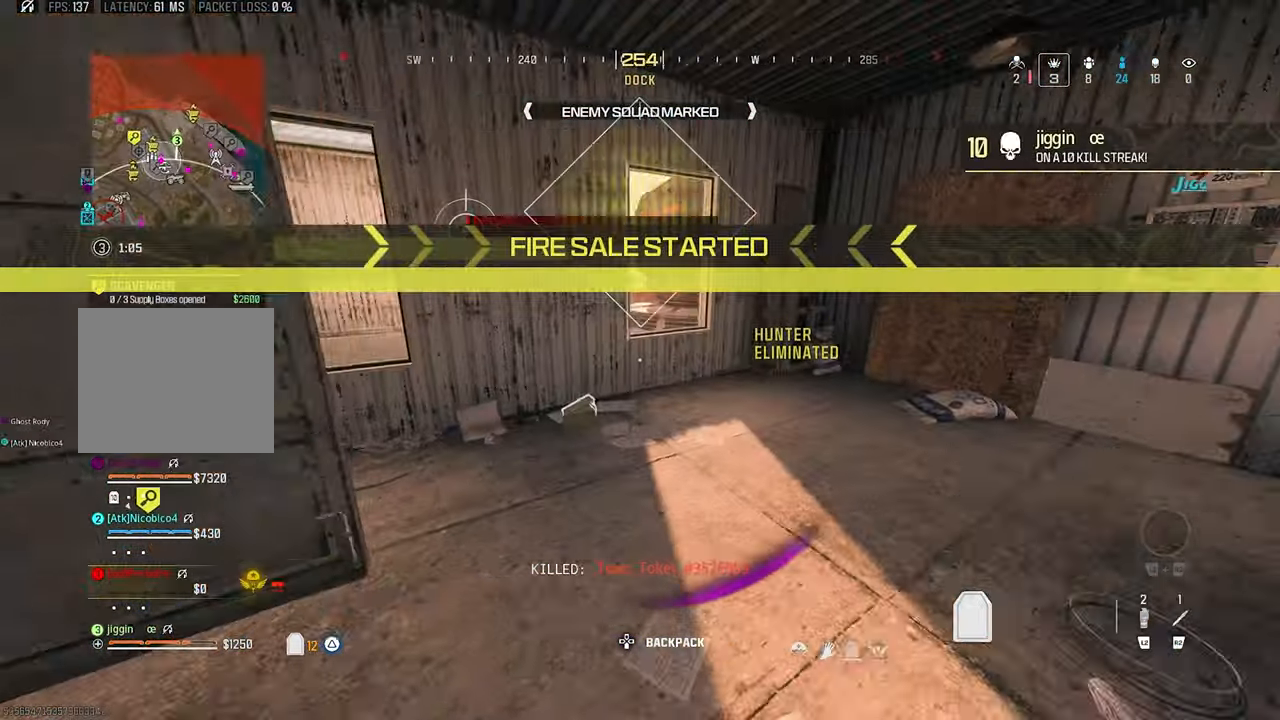
{"dt_ms": 500, "buttons": [], "left_stick": "up-right", "right_stick": "center", "events": [[33, "right_stick", "center"], [100, "left_stick", "up"], [366, "CROSS", "down"], [433, "left_stick", "up-right"], [466, "CROSS", "up"]]}
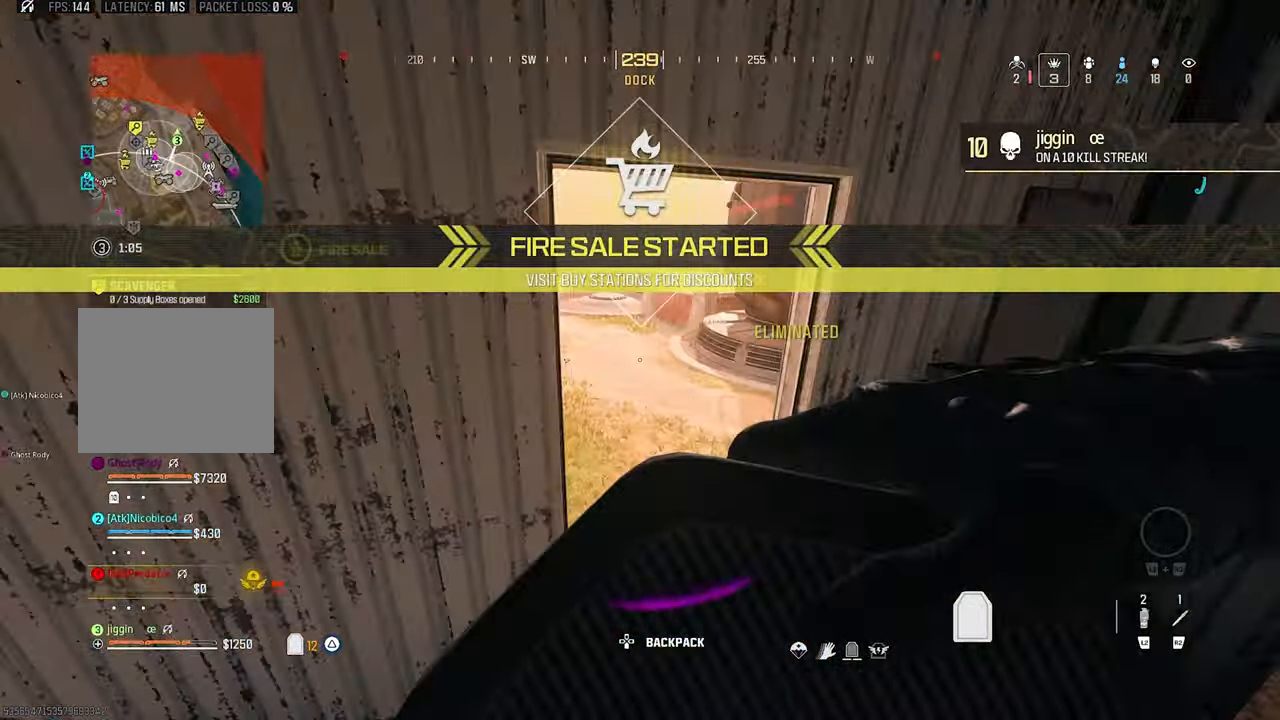
{"dt_ms": 500, "buttons": [], "left_stick": "up", "right_stick": "center", "events": [[100, "left_stick", "up"]]}
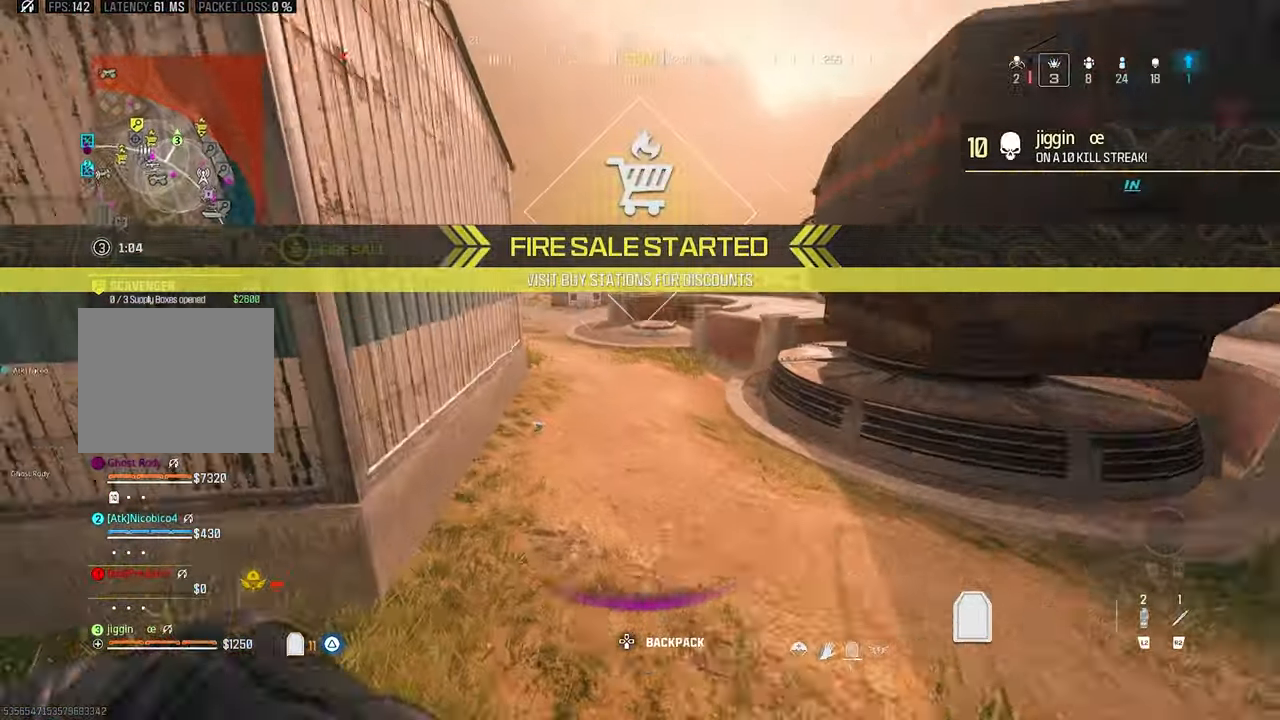
{"dt_ms": 500, "buttons": [], "left_stick": "up", "right_stick": "center", "events": [[300, "L2", "down"], [433, "L2", "up"]]}
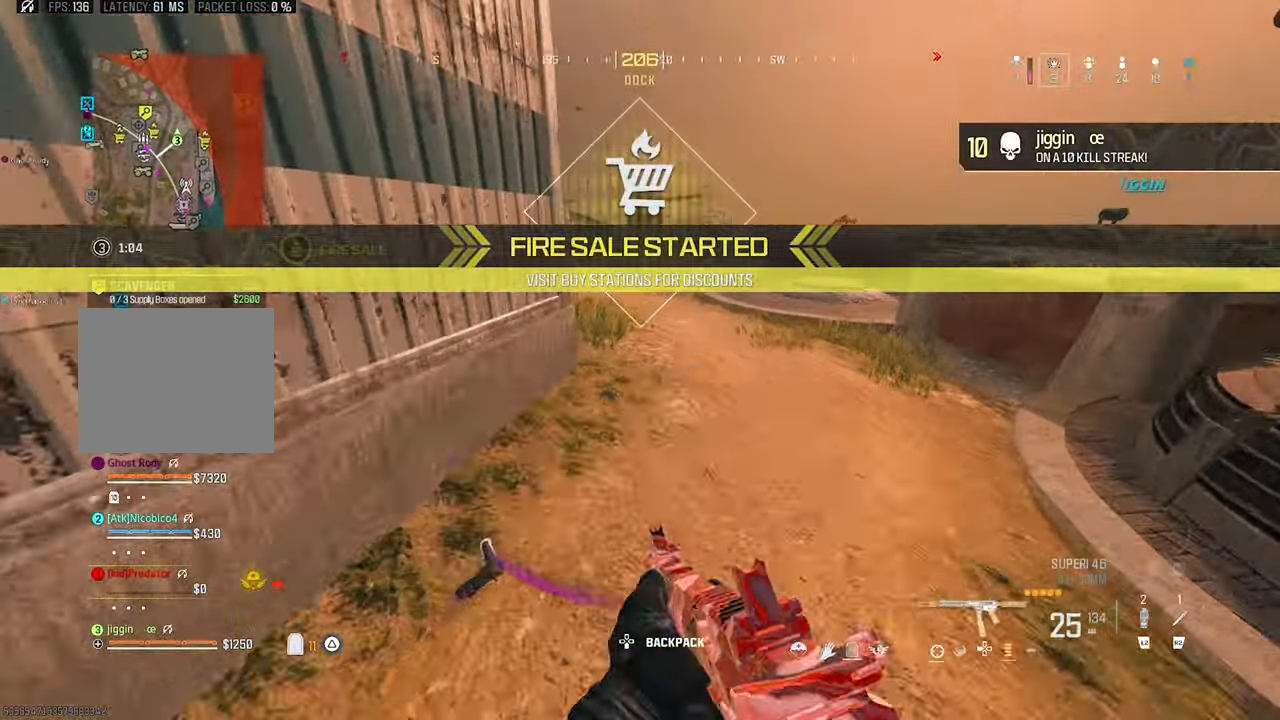
{"dt_ms": 500, "buttons": [], "left_stick": "down", "right_stick": "down", "events": [[66, "L2", "down"], [100, "right_stick", "down"], [166, "L2", "up"], [333, "left_stick", "left"], [433, "left_stick", "down"]]}
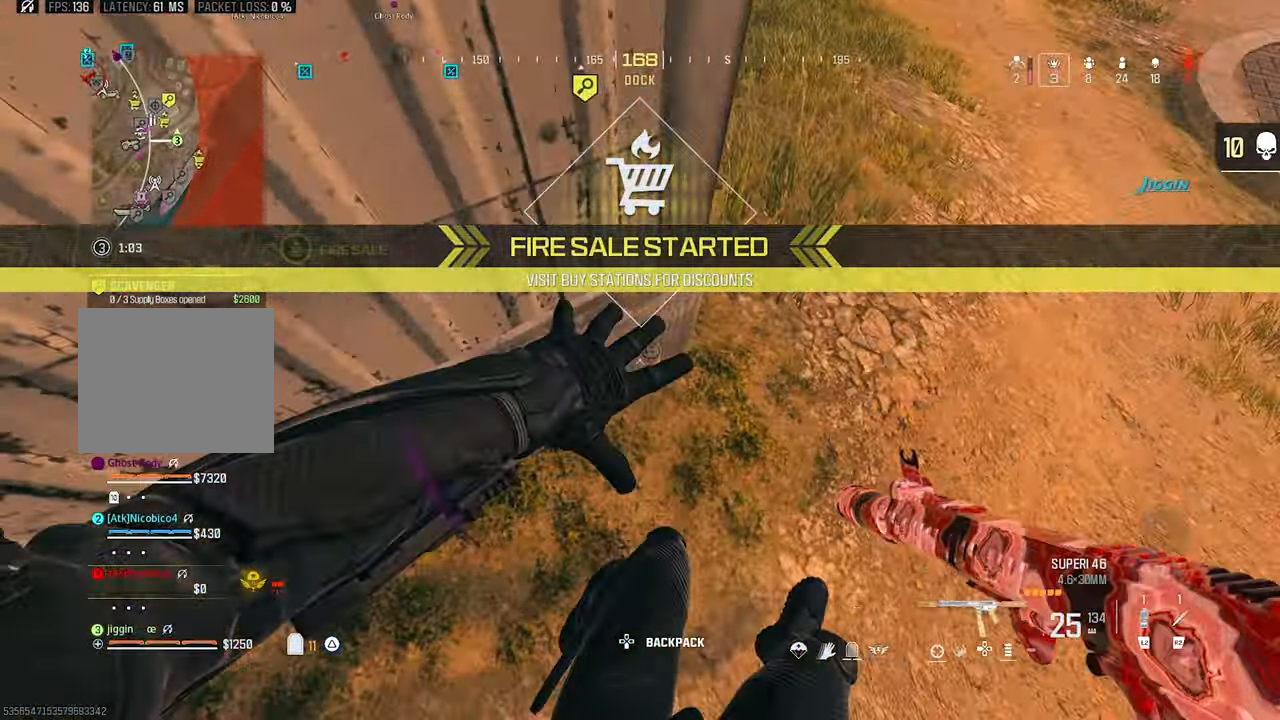
{"dt_ms": 500, "buttons": ["SQUARE"], "left_stick": "up-right", "right_stick": "center", "events": [[66, "left_stick", "center"], [66, "right_stick", "up"], [133, "left_stick", "up"], [200, "SQUARE", "down"], [200, "left_stick", "up-right"], [300, "right_stick", "up-left"], [500, "right_stick", "center"]]}
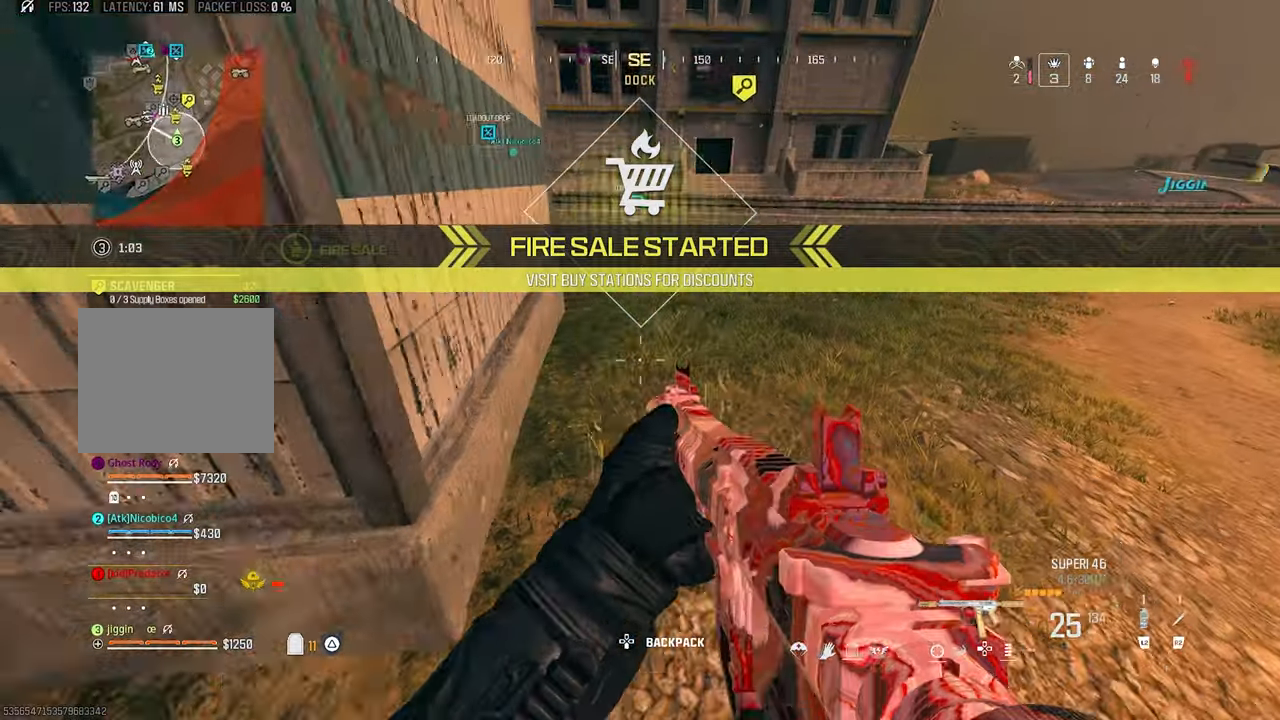
{"dt_ms": 500, "buttons": [], "left_stick": "center", "right_stick": "right", "events": [[33, "left_stick", "left"], [167, "SQUARE", "up"], [167, "right_stick", "right"], [433, "left_stick", "center"]]}
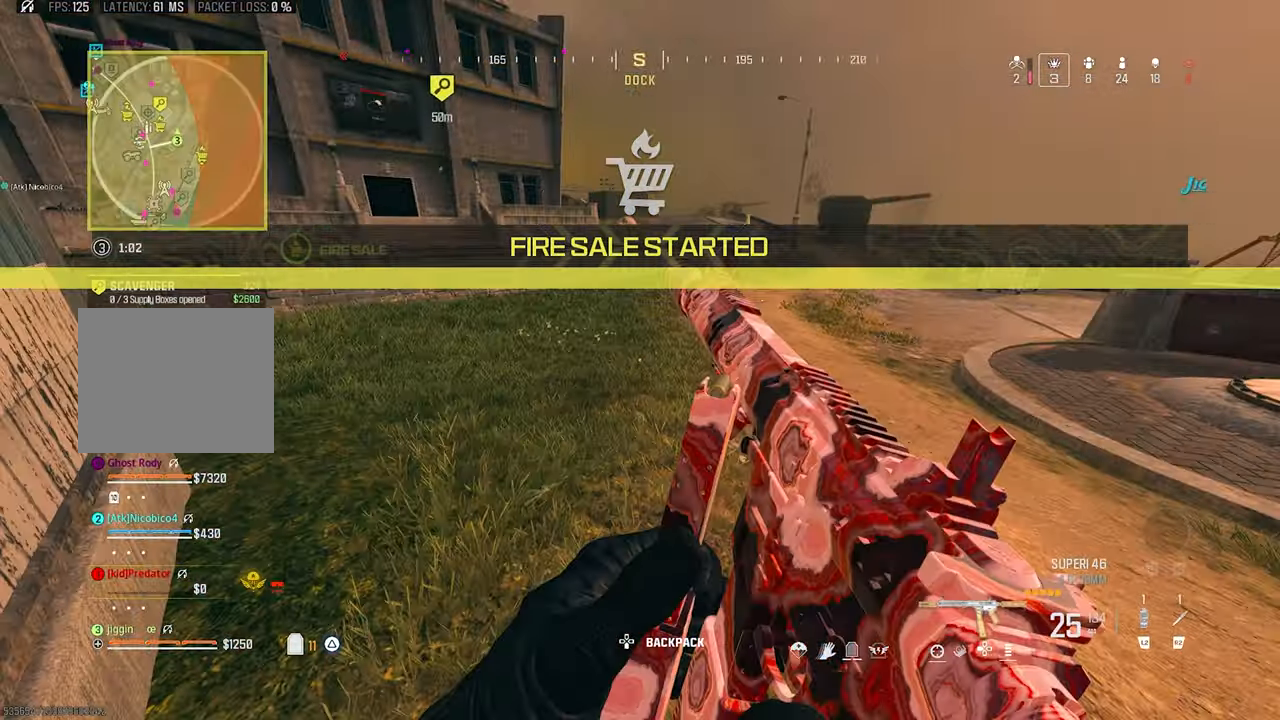
{"dt_ms": 500, "buttons": [], "left_stick": "up-right", "right_stick": "center", "events": [[33, "right_stick", "center"], [300, "left_stick", "down-right"], [500, "left_stick", "up-right"]]}
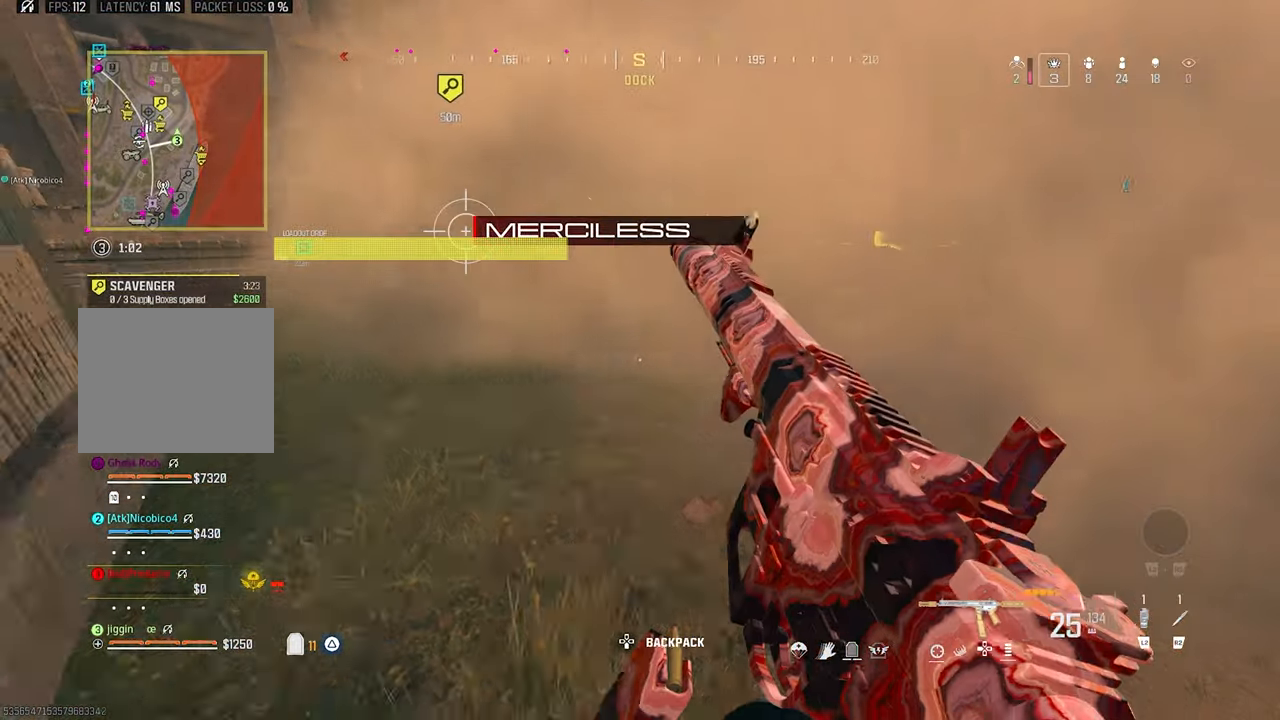
{"dt_ms": 500, "buttons": ["CROSS"], "left_stick": "up-right", "right_stick": "left", "events": [[67, "right_stick", "right"], [200, "right_stick", "center"], [433, "right_stick", "left"], [467, "CROSS", "down"]]}
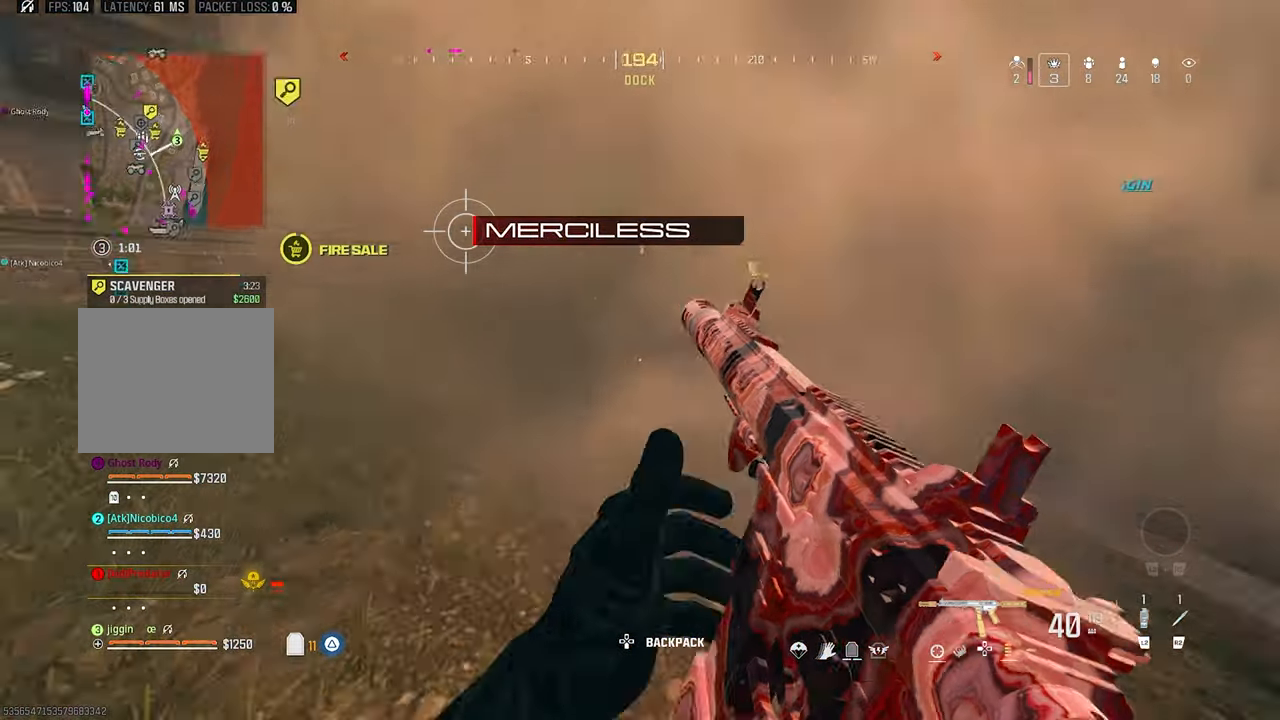
{"dt_ms": 500, "buttons": [], "left_stick": "down-left", "right_stick": "up", "events": [[100, "CROSS", "up"], [100, "left_stick", "right"], [133, "L2", "down"], [167, "right_stick", "center"], [233, "left_stick", "center"], [267, "L2", "up"], [267, "right_stick", "up"], [333, "left_stick", "down-left"]]}
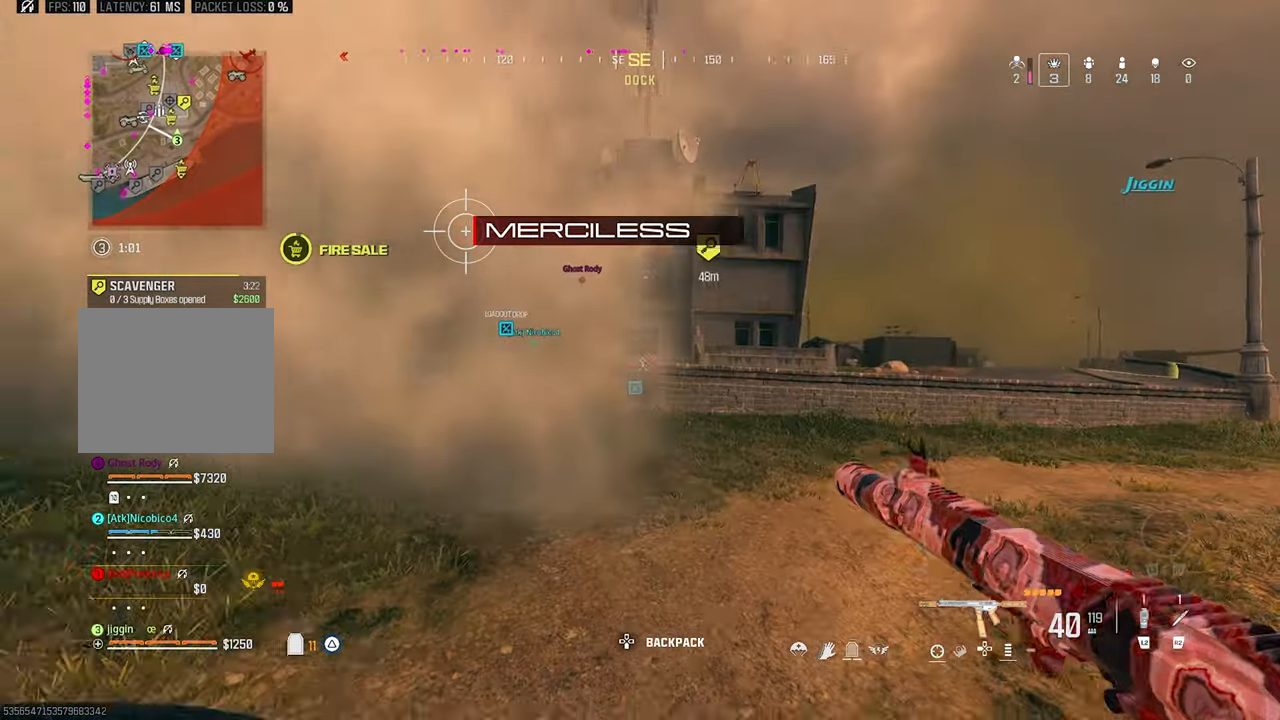
{"dt_ms": 500, "buttons": [], "left_stick": "up-left", "right_stick": "center", "events": [[67, "left_stick", "left"], [67, "right_stick", "center"], [433, "left_stick", "up-left"]]}
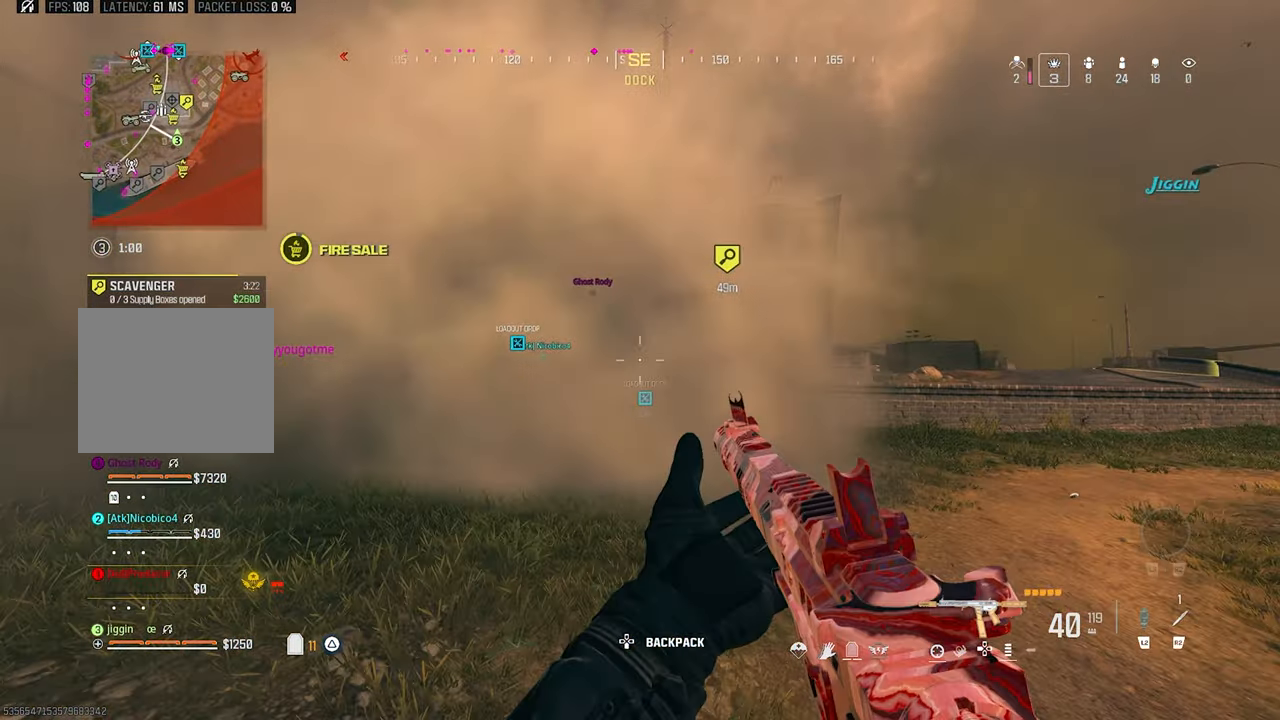
{"dt_ms": 500, "buttons": [], "left_stick": "right", "right_stick": "center", "events": [[333, "left_stick", "down"], [333, "right_stick", "right"], [467, "right_stick", "center"], [500, "left_stick", "right"]]}
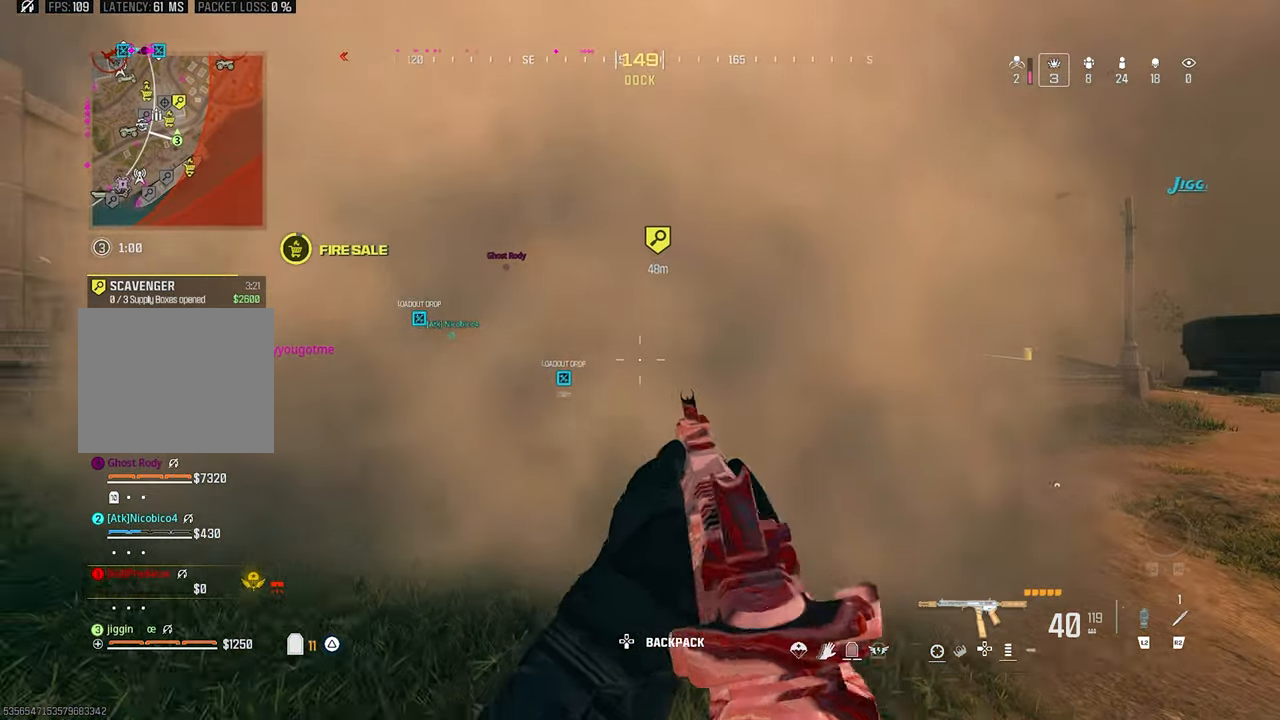
{"dt_ms": 500, "buttons": [], "left_stick": "up", "right_stick": "center", "events": [[100, "left_stick", "up"]]}
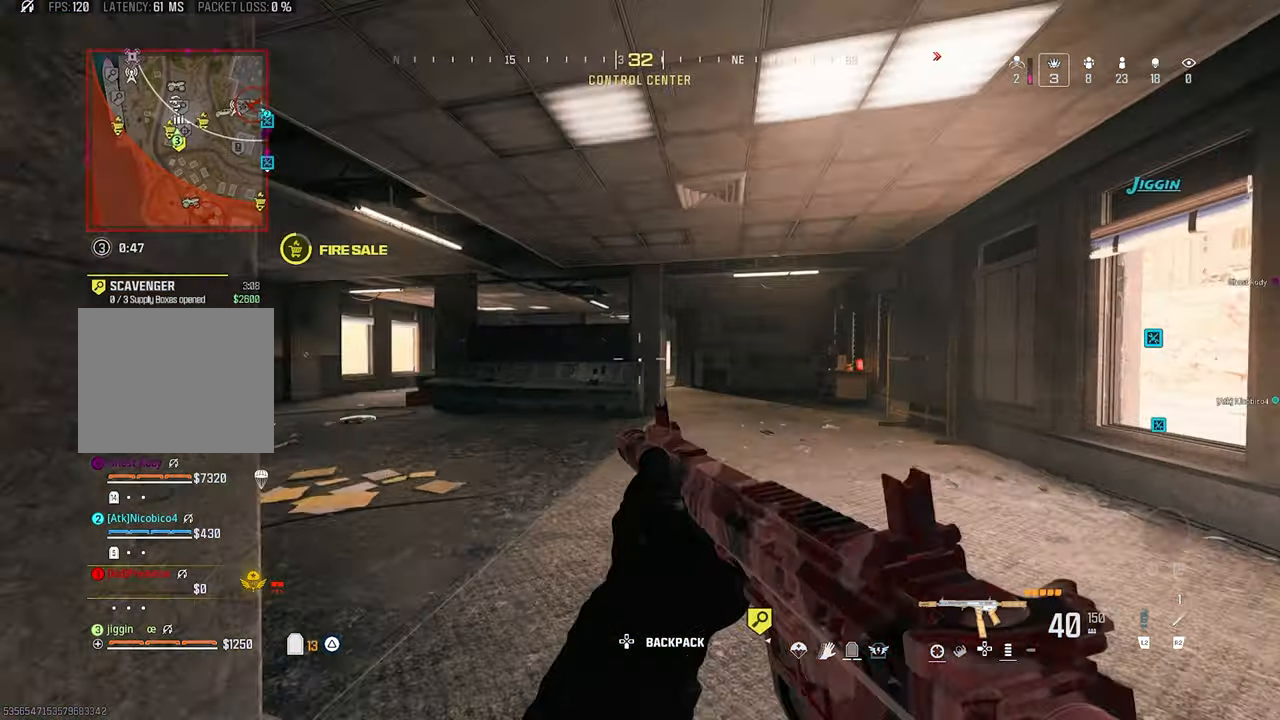
{"dt_ms": 500, "buttons": [], "left_stick": "up", "right_stick": "center", "events": []}
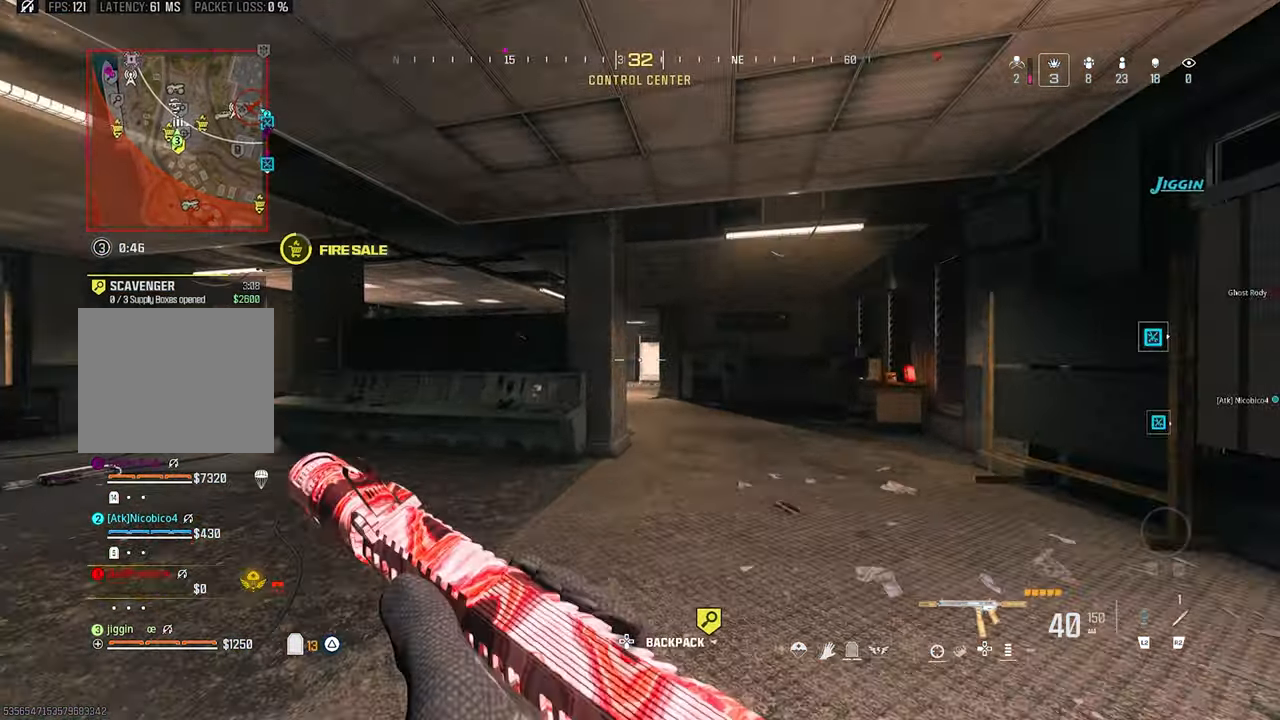
{"dt_ms": 500, "buttons": ["TRIANGLE"], "left_stick": "up", "right_stick": "center", "events": [[200, "TRIANGLE", "down"], [267, "TRIANGLE", "up"], [400, "TRIANGLE", "down"]]}
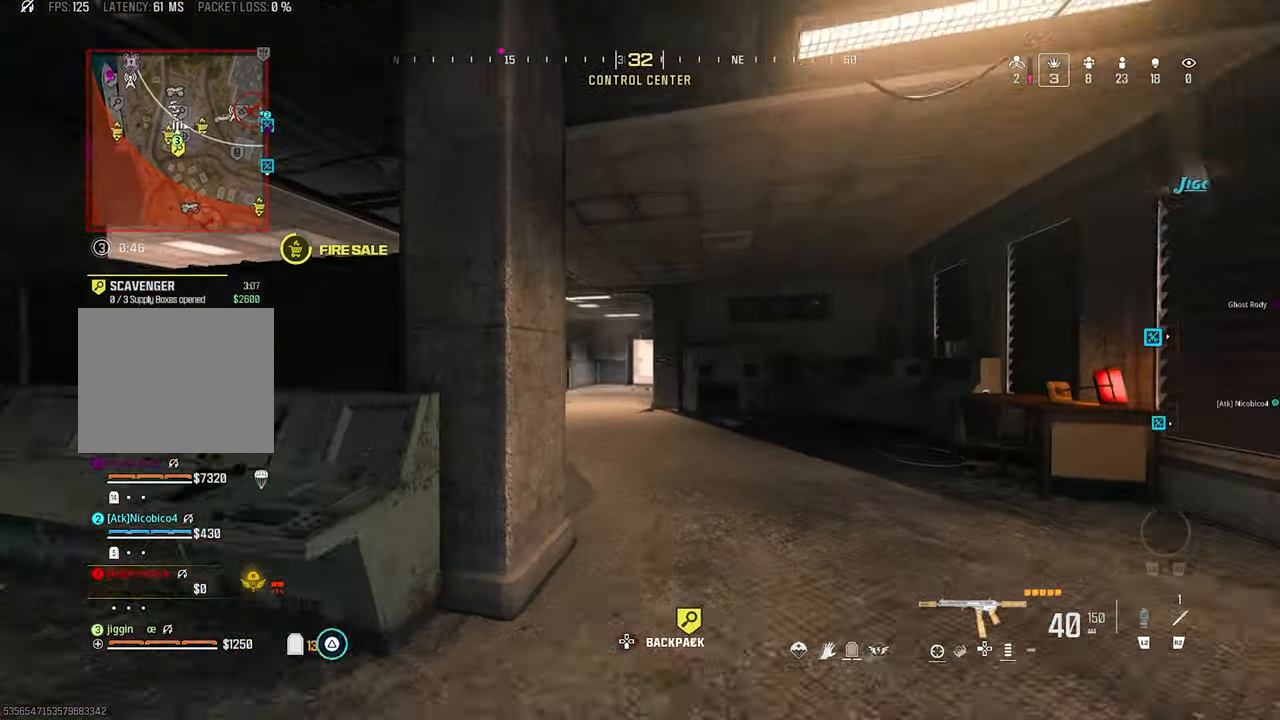
{"dt_ms": 1000, "buttons": ["L1"], "left_stick": "up-left", "right_stick": "center"}
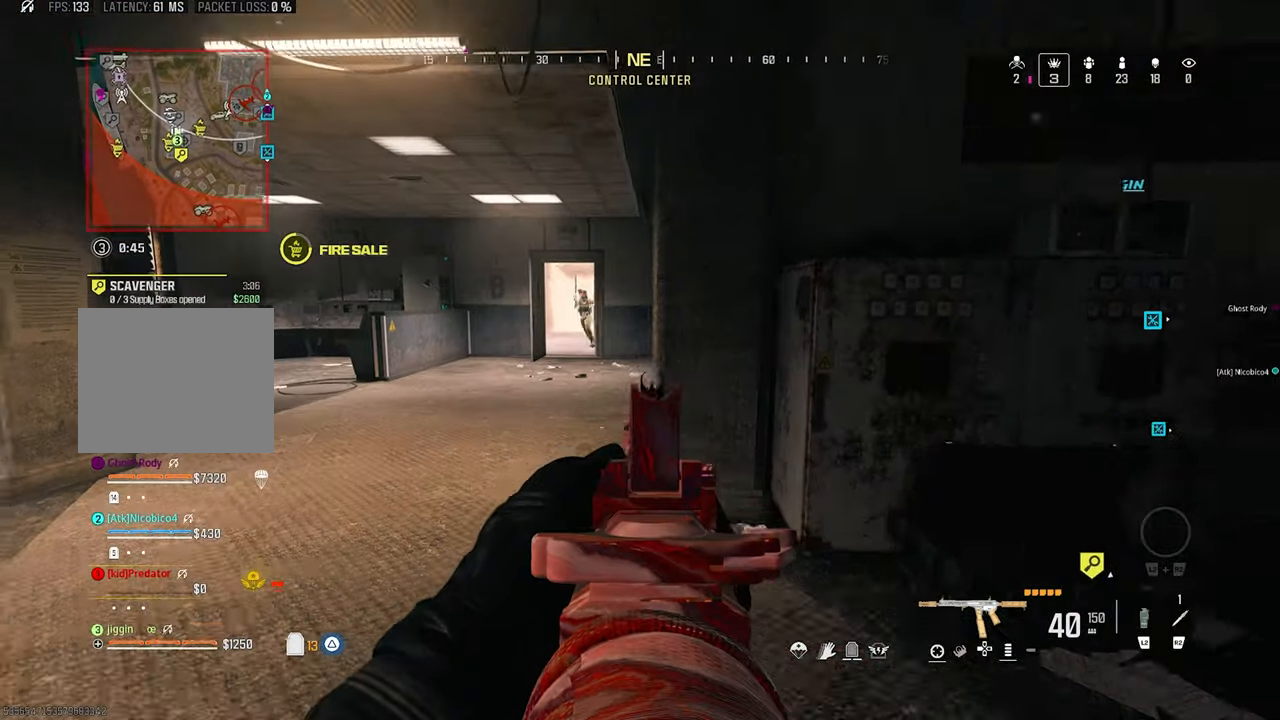
{"dt_ms": 500, "buttons": ["L1", "R1"], "left_stick": "down-right", "right_stick": "center", "events": [[134, "right_stick", "up-left"], [267, "R1", "down"], [334, "right_stick", "center"], [467, "left_stick", "down-right"]]}
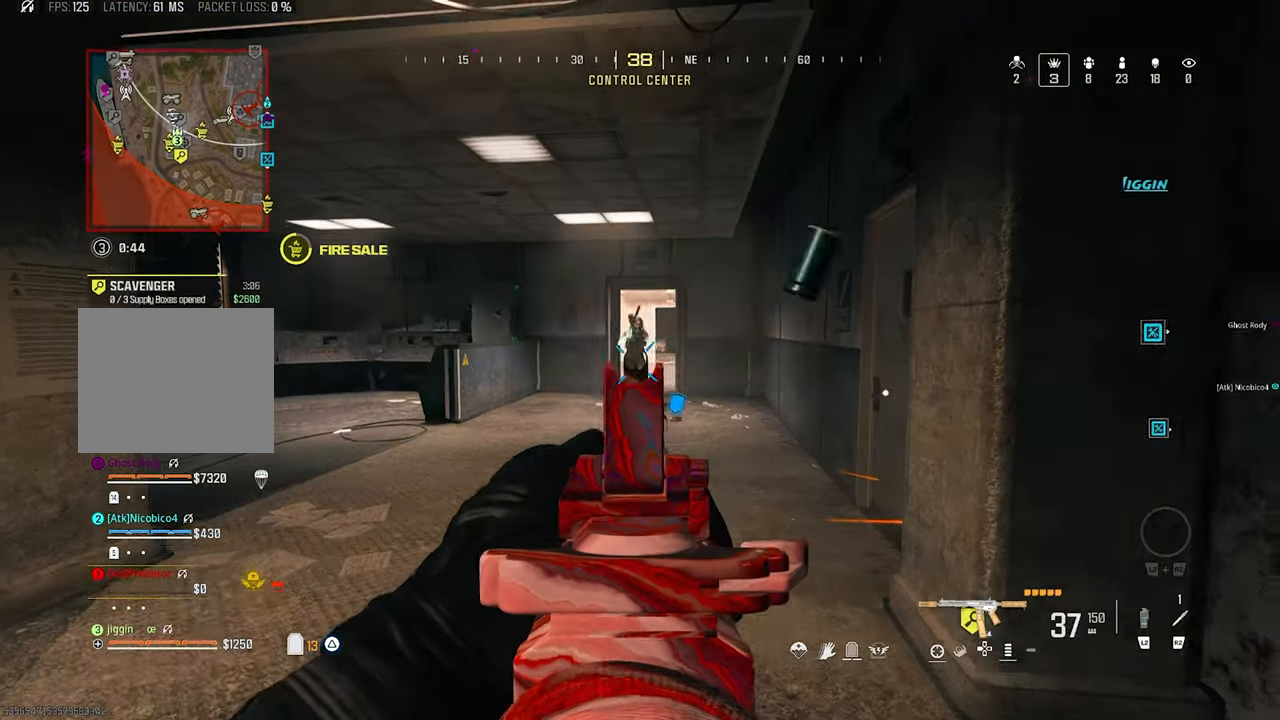
{"dt_ms": 500, "buttons": ["L1", "R1"], "left_stick": "down", "right_stick": "center", "events": [[134, "right_stick", "left"], [300, "right_stick", "center"], [334, "left_stick", "down"]]}
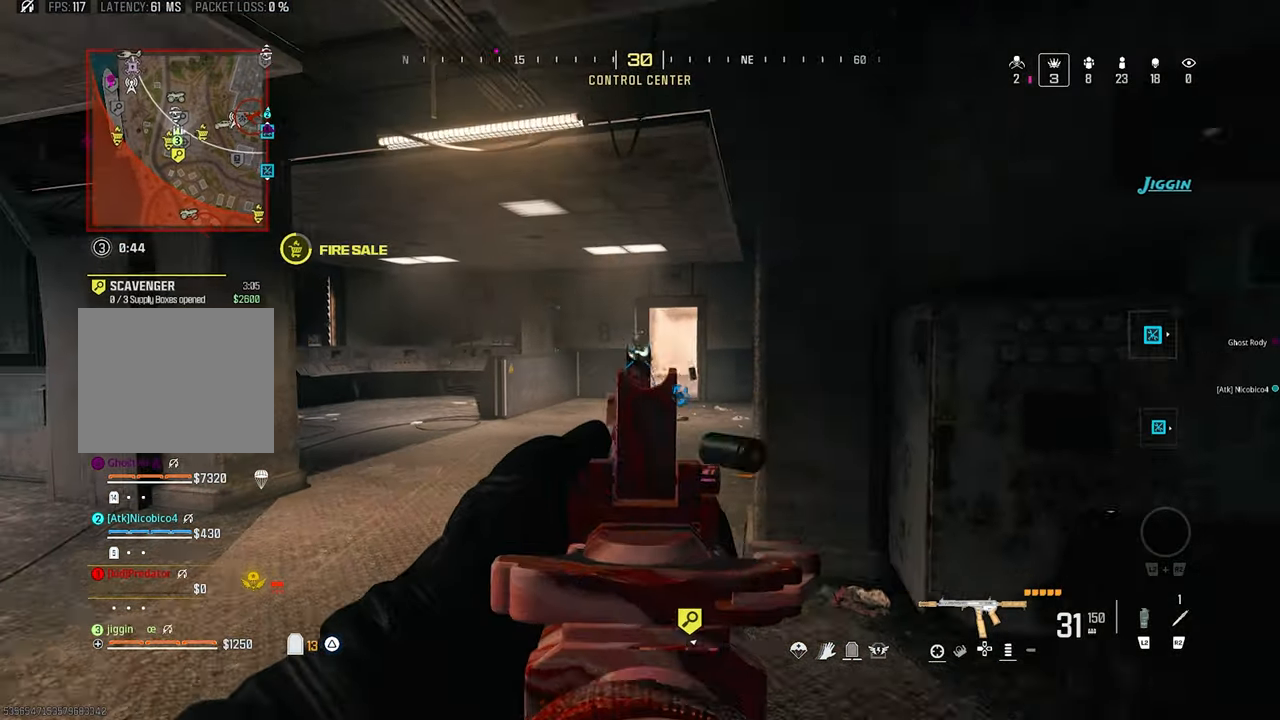
{"dt_ms": 500, "buttons": ["L1", "R1"], "left_stick": "up-left", "right_stick": "down", "events": [[134, "left_stick", "down-right"], [267, "left_stick", "up"], [334, "left_stick", "up-left"], [434, "right_stick", "down"]]}
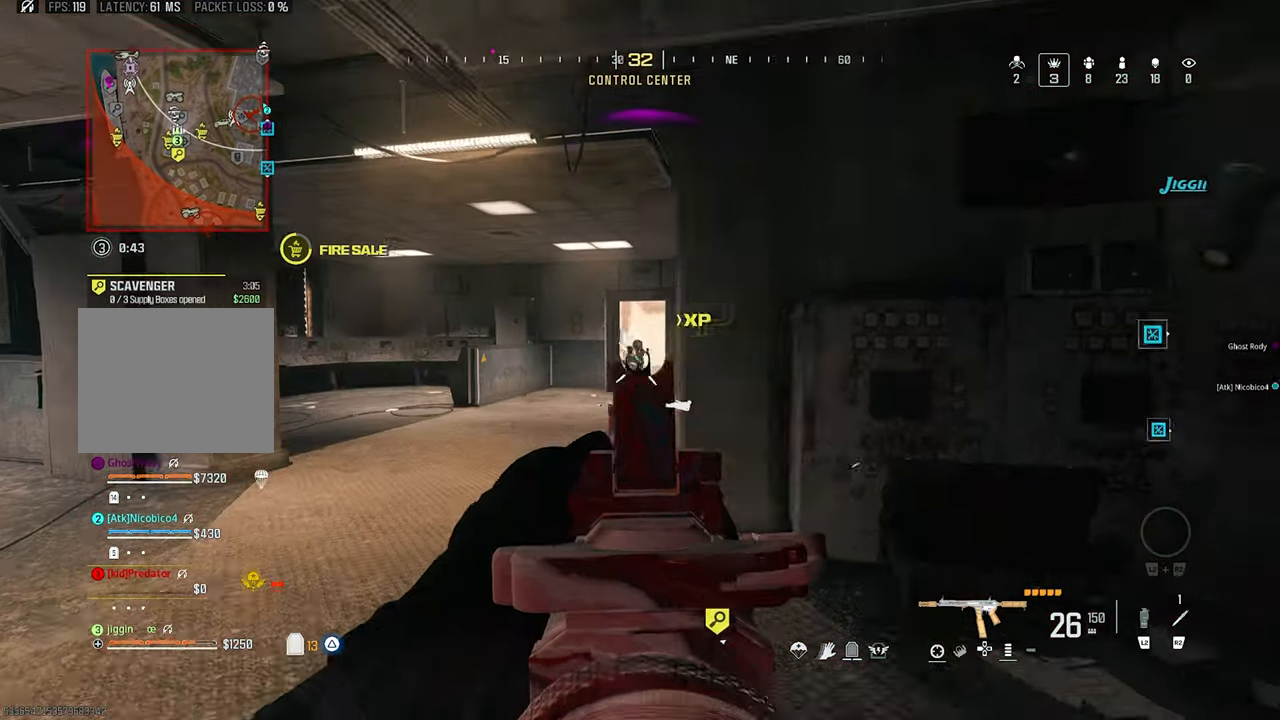
{"dt_ms": 500, "buttons": [], "left_stick": "up", "right_stick": "center", "events": [[100, "L1", "up"], [134, "R1", "up"], [134, "left_stick", "up"], [234, "R2", "down"], [334, "right_stick", "center"], [434, "R2", "up"]]}
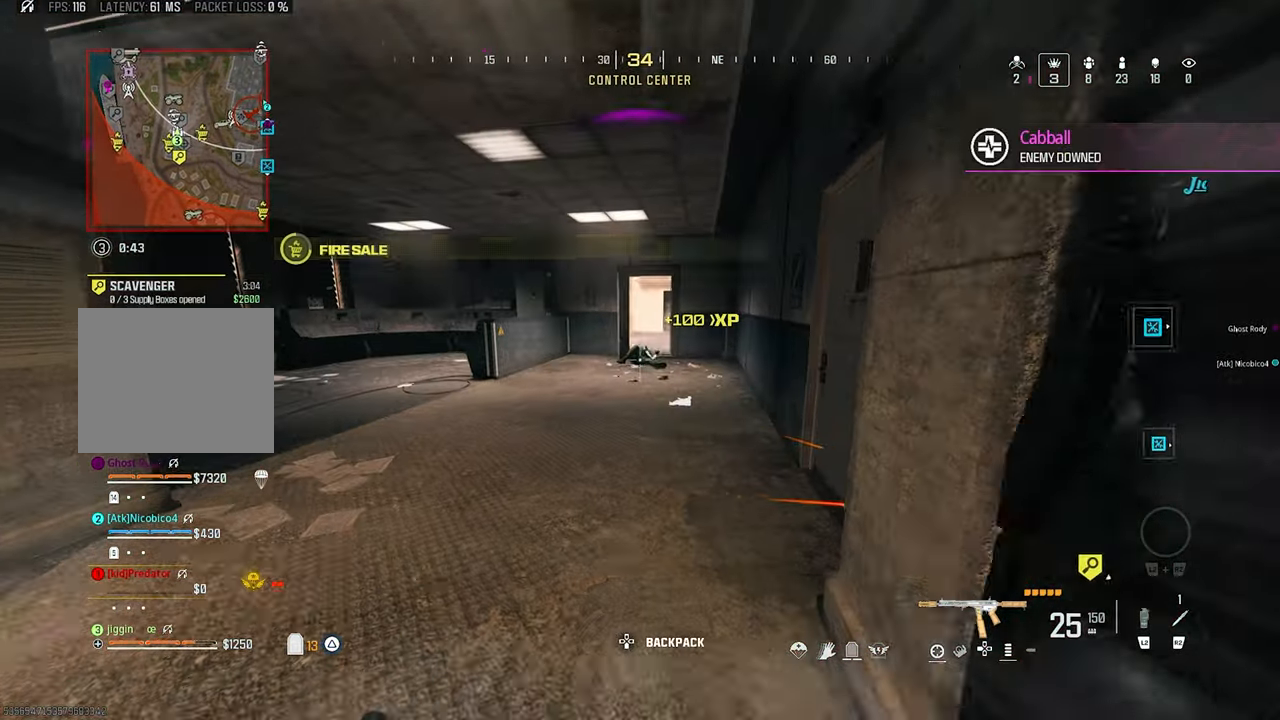
{"dt_ms": 500, "buttons": ["TRIANGLE"], "left_stick": "down-right", "right_stick": "right", "events": [[34, "left_stick", "down"], [100, "left_stick", "down-right"], [267, "TRIANGLE", "down"], [434, "right_stick", "right"]]}
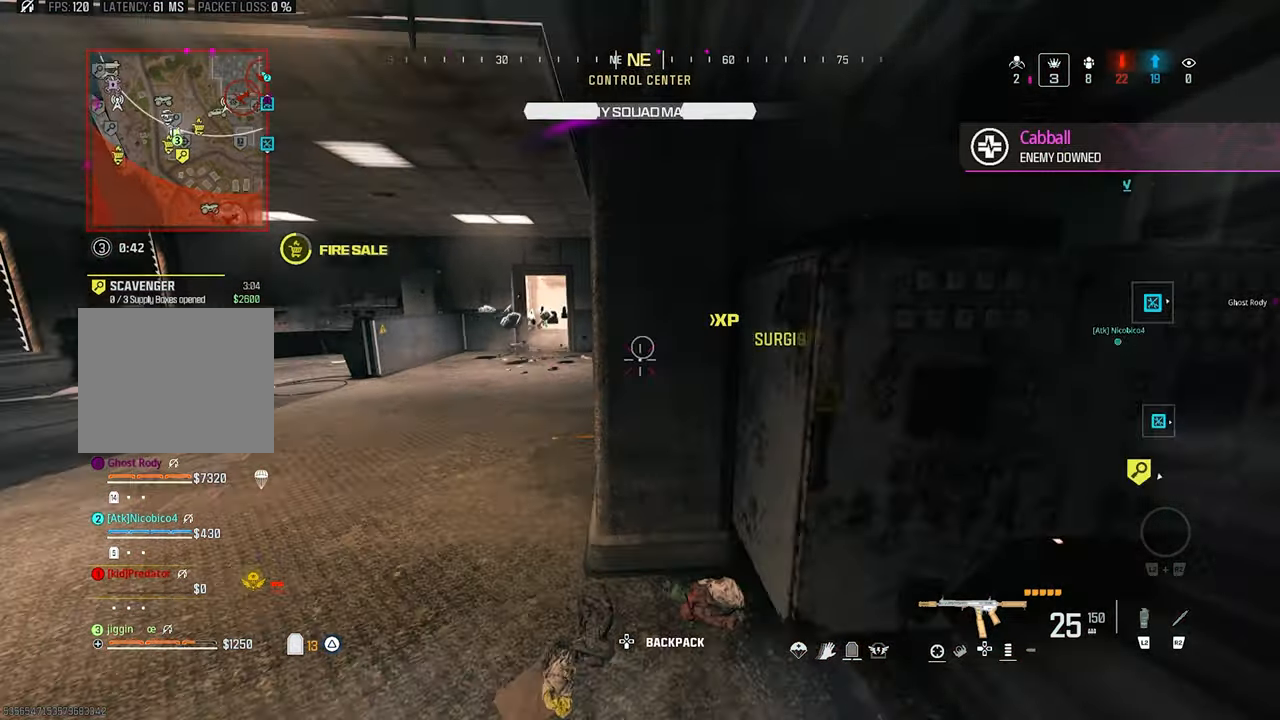
{"dt_ms": 1000, "buttons": [], "left_stick": "up-left", "right_stick": "center"}
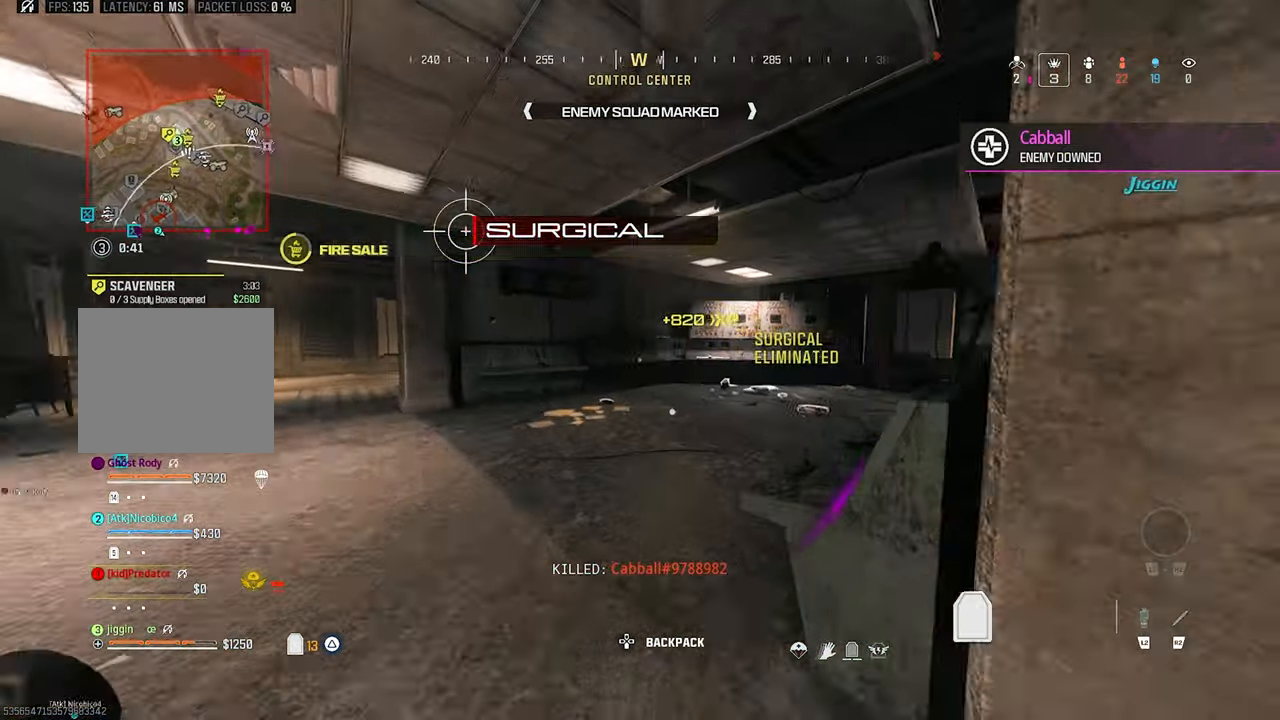
{"dt_ms": 500, "buttons": ["CROSS"], "left_stick": "up-right", "right_stick": "right", "events": [[34, "right_stick", "right"], [234, "left_stick", "left"], [400, "left_stick", "up"], [500, "CROSS", "down"], [500, "left_stick", "up-right"]]}
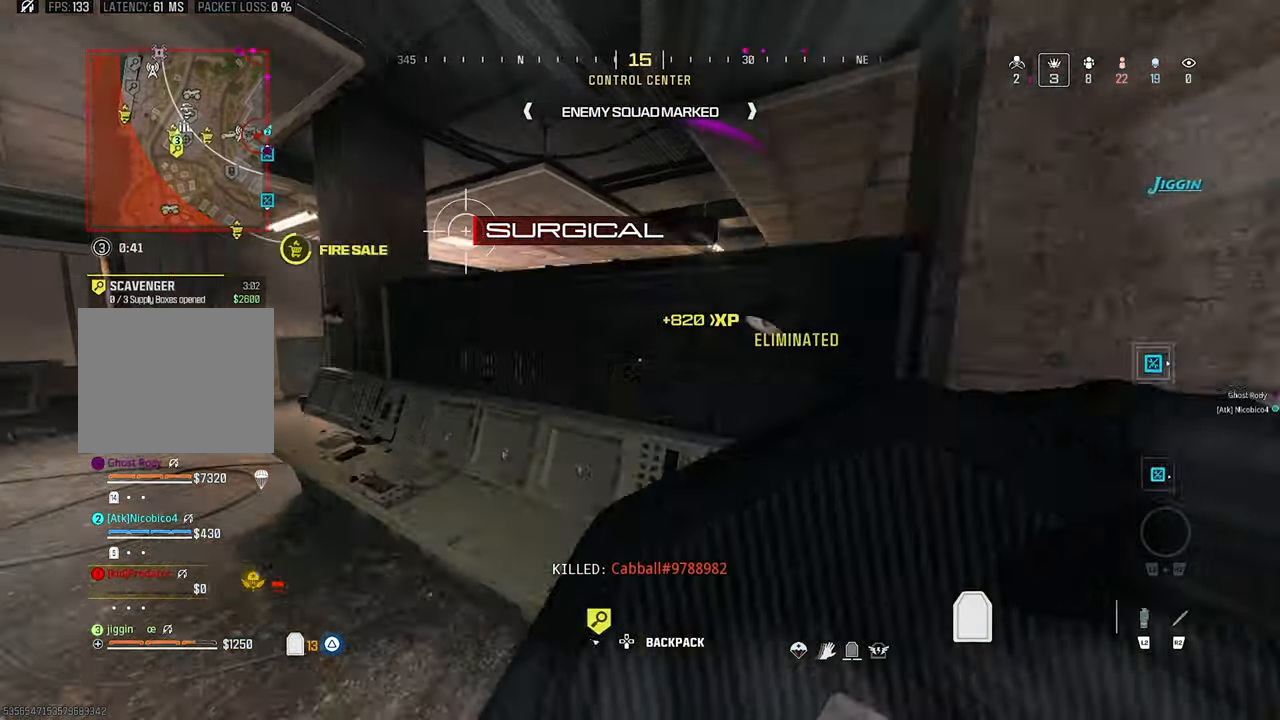
{"dt_ms": 500, "buttons": [], "left_stick": "up", "right_stick": "right", "events": [[67, "right_stick", "center"], [100, "CROSS", "up"], [200, "right_stick", "right"], [333, "left_stick", "left"], [433, "left_stick", "up"]]}
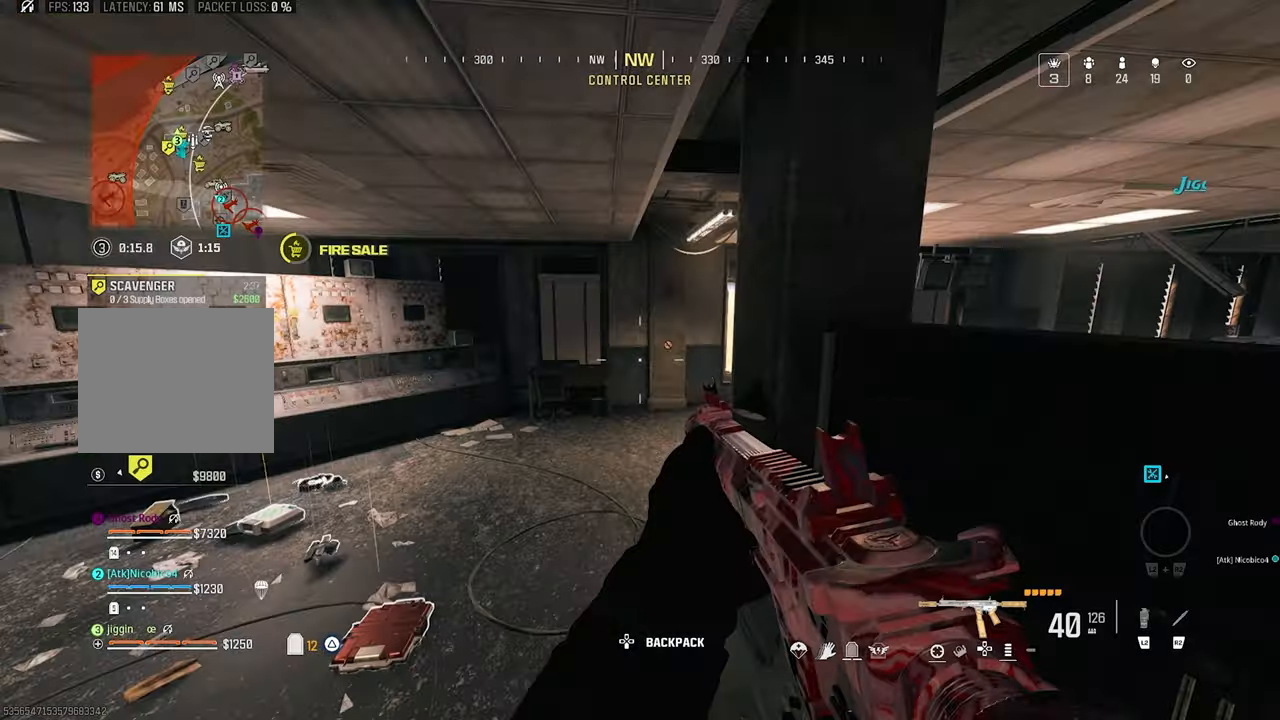
{"dt_ms": 500, "buttons": [], "left_stick": "up-left", "right_stick": "right", "events": [[400, "left_stick", "up-left"]]}
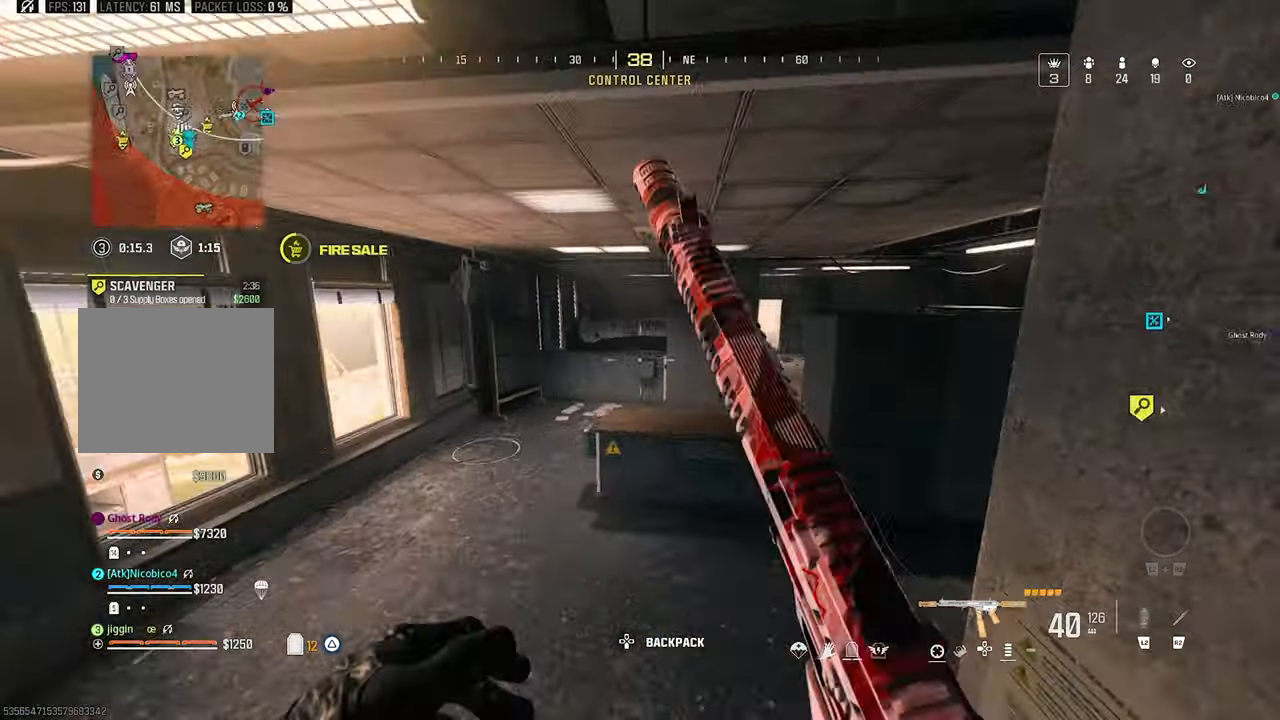
{"dt_ms": 500, "buttons": [], "left_stick": "center", "right_stick": "center", "events": [[66, "left_stick", "left"], [66, "right_stick", "center"], [233, "left_stick", "up-left"], [233, "right_stick", "down-left"], [350, "right_stick", "center"], [500, "left_stick", "center"]]}